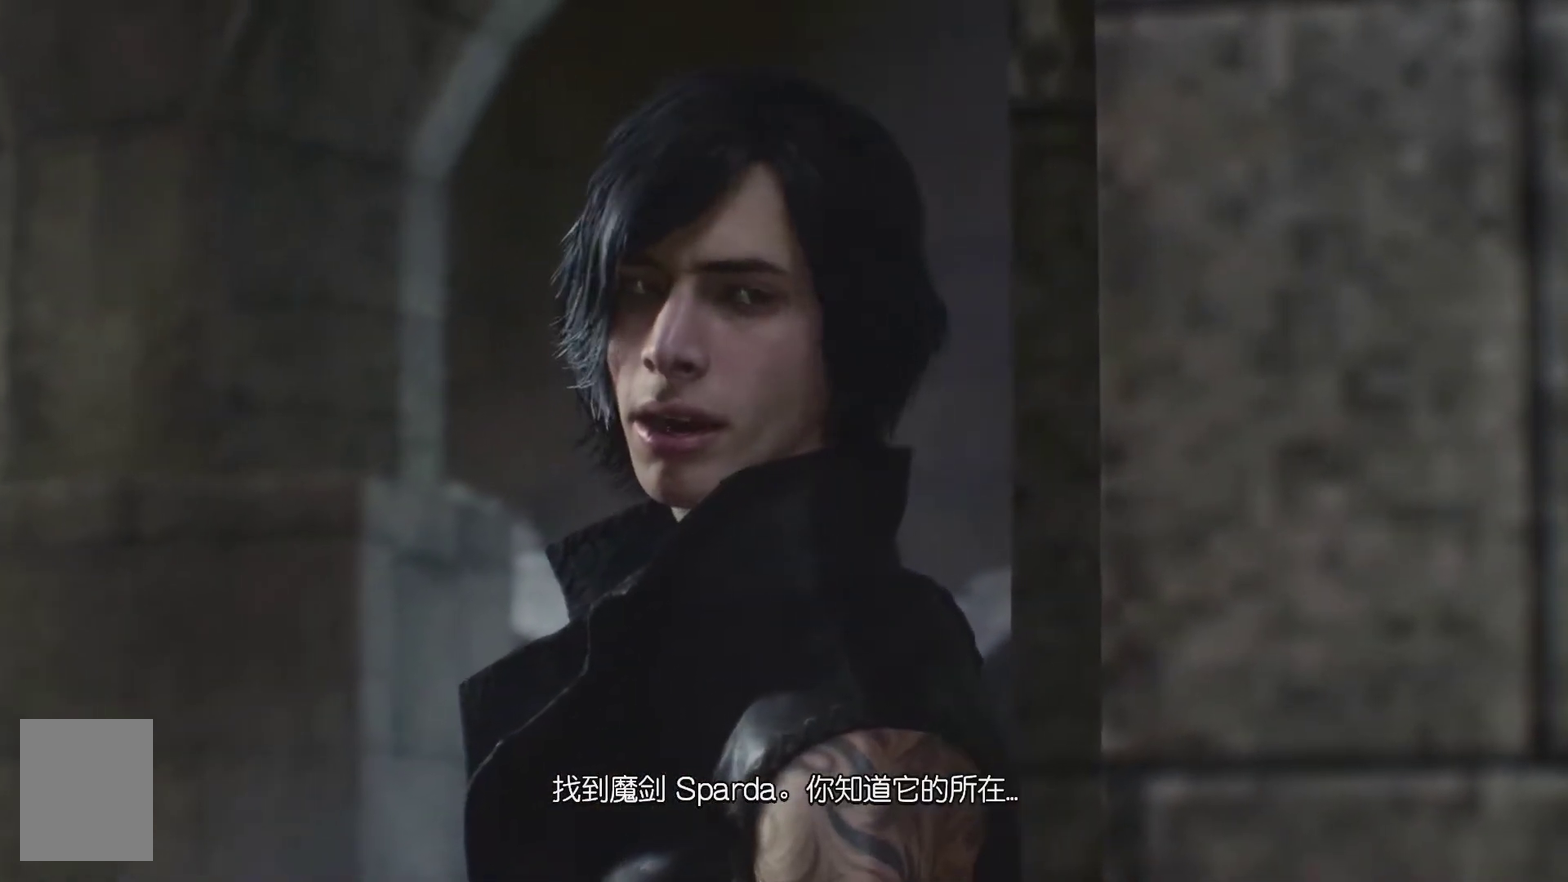
Gameplay with a controller (PlayStation layout); each line is a JSON object with the inputs held at the frame after it. Not read: CIRCLE DPAD_LEFT L1 L2 L3 R1 R2 R3 SQUARE TRIANGLE.
{"buttons": ["DPAD_DOWN"]}
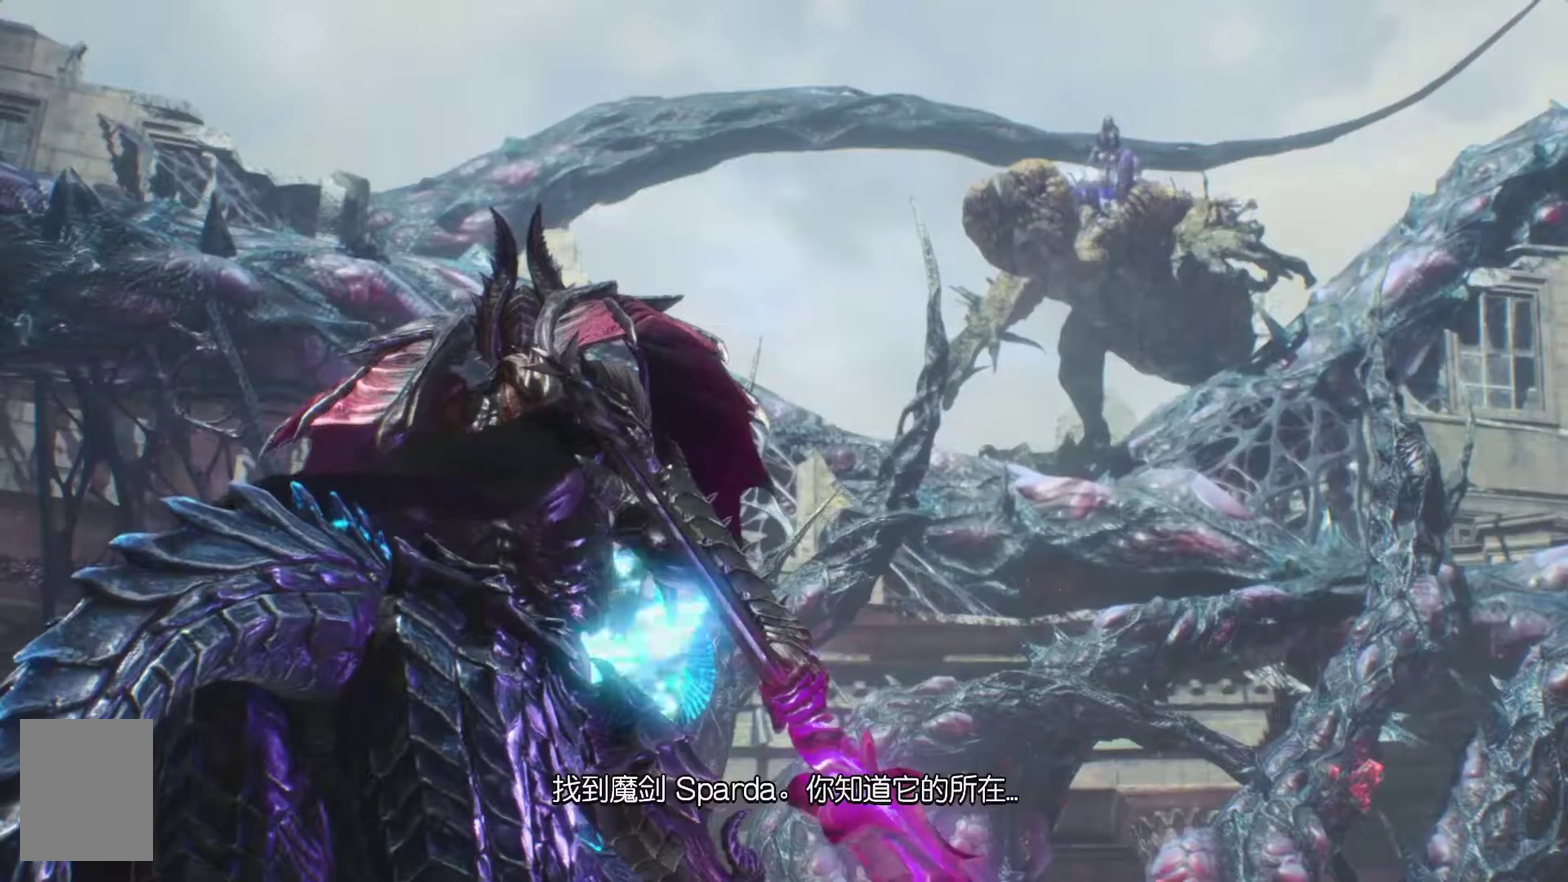
{"buttons": ["DPAD_UP"]}
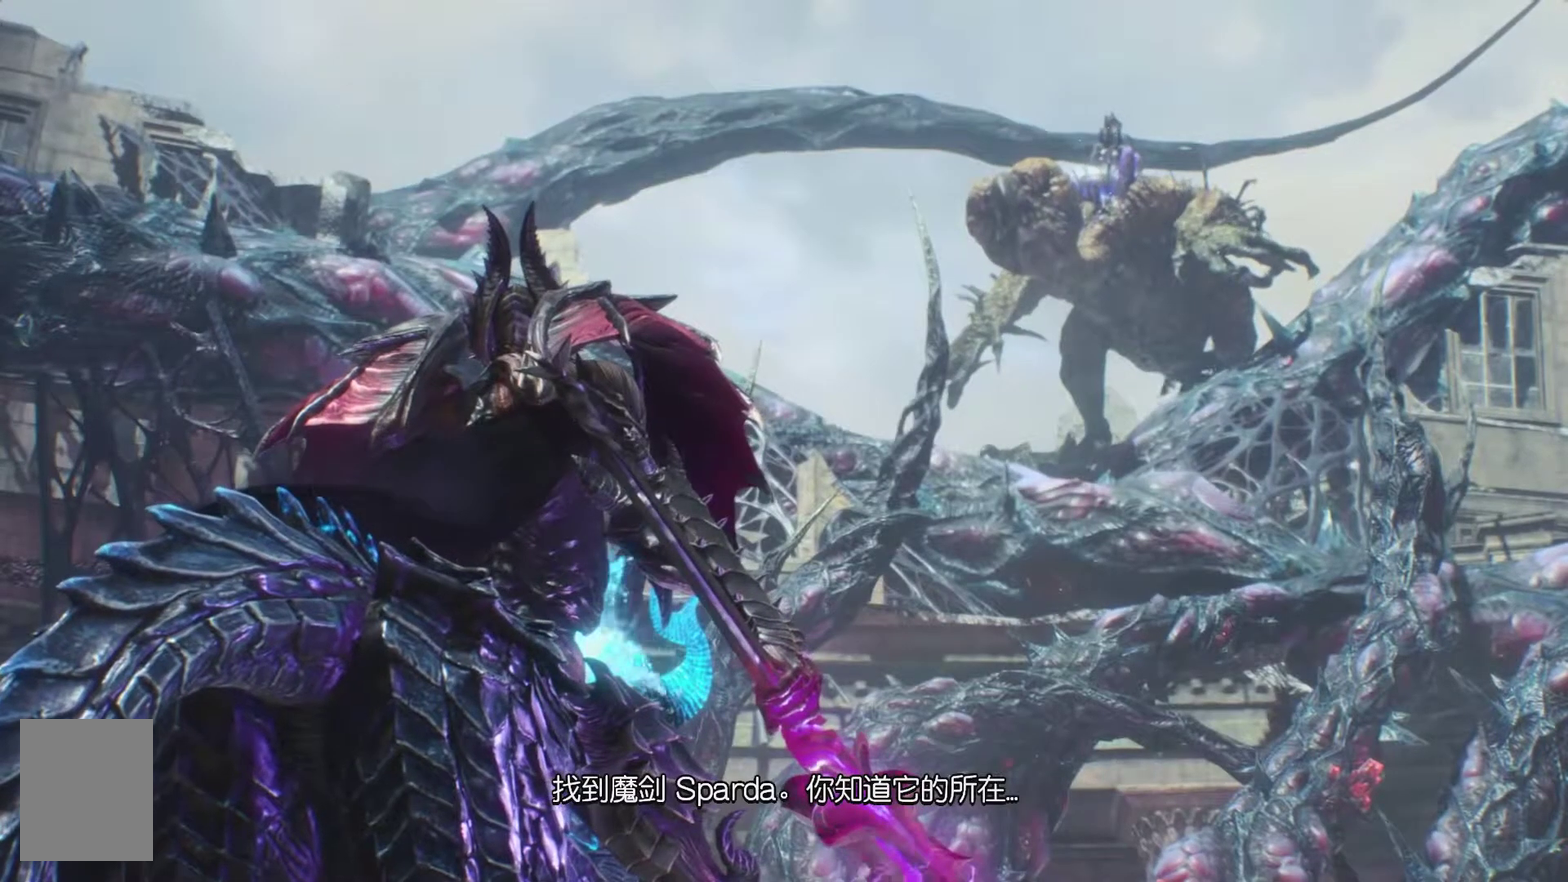
{"buttons": ["DPAD_UP"]}
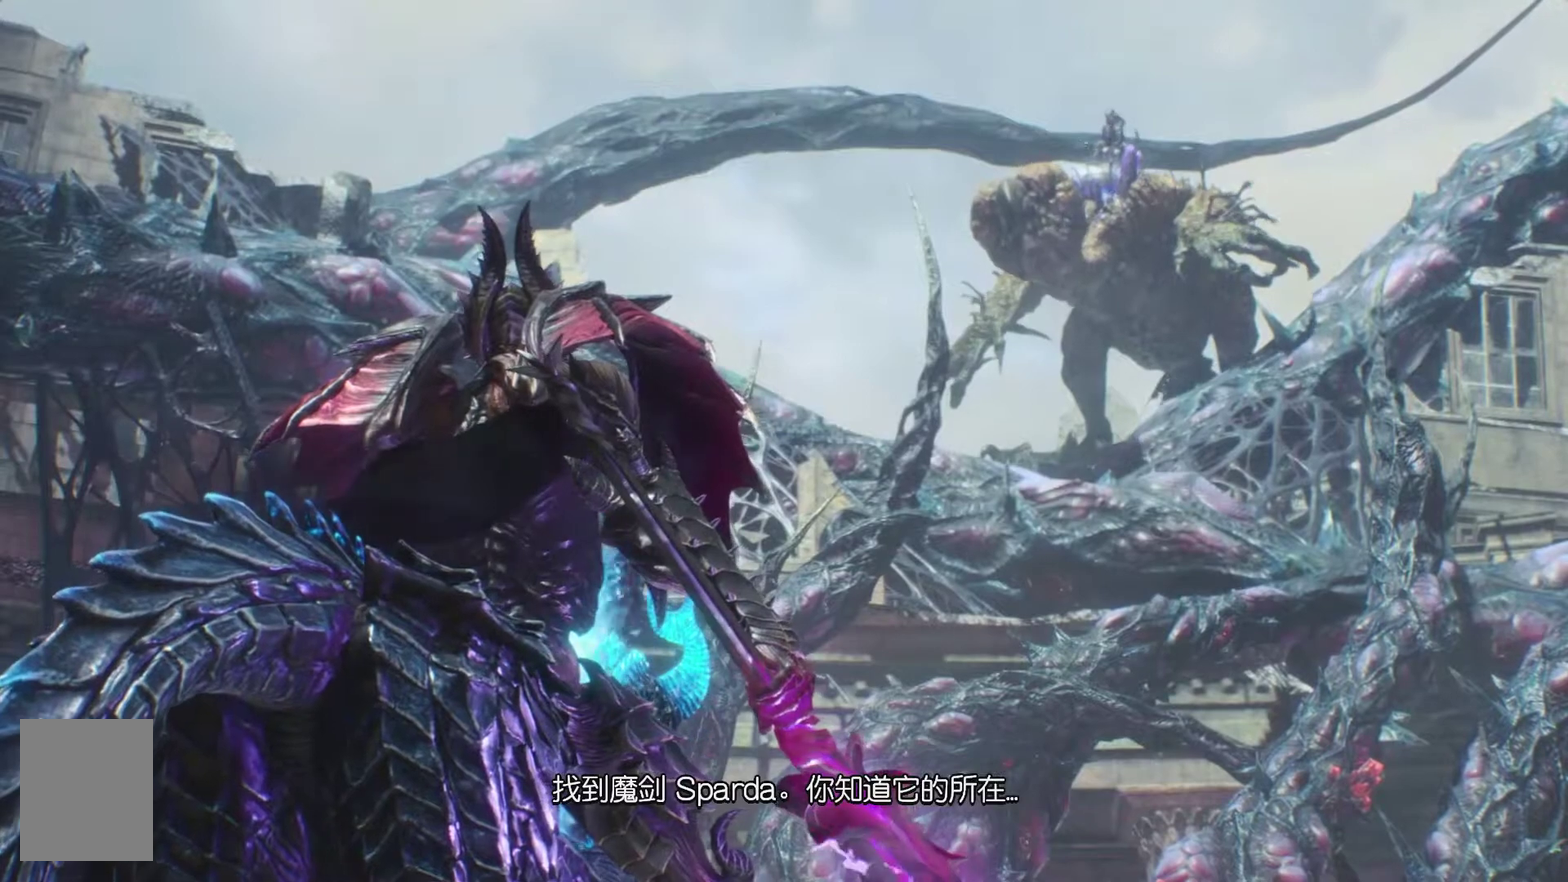
{"buttons": ["DPAD_UP"]}
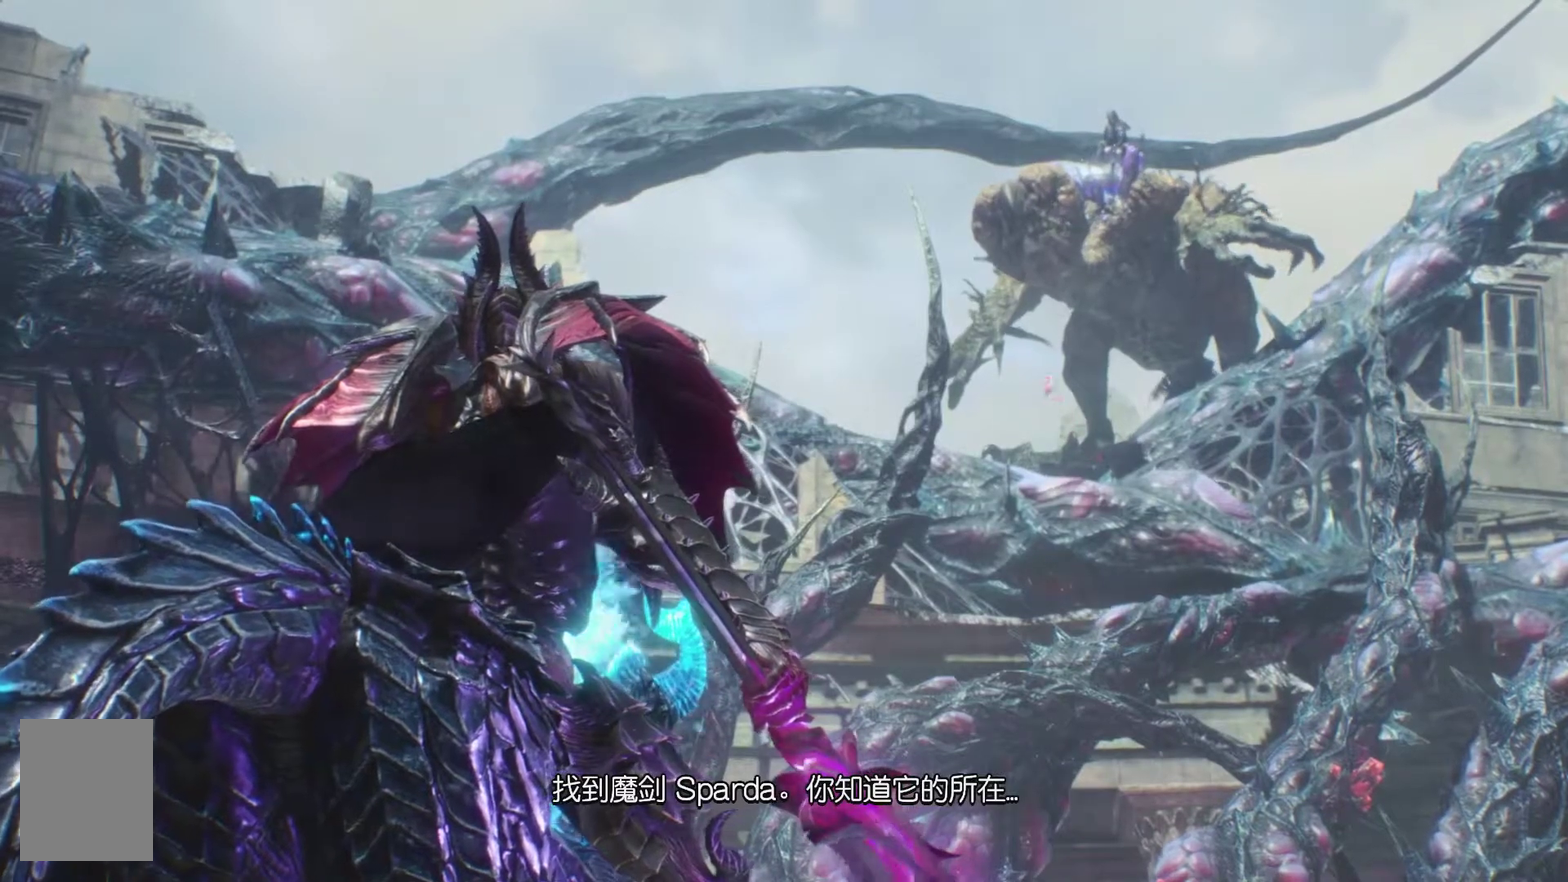
{"buttons": ["DPAD_UP"]}
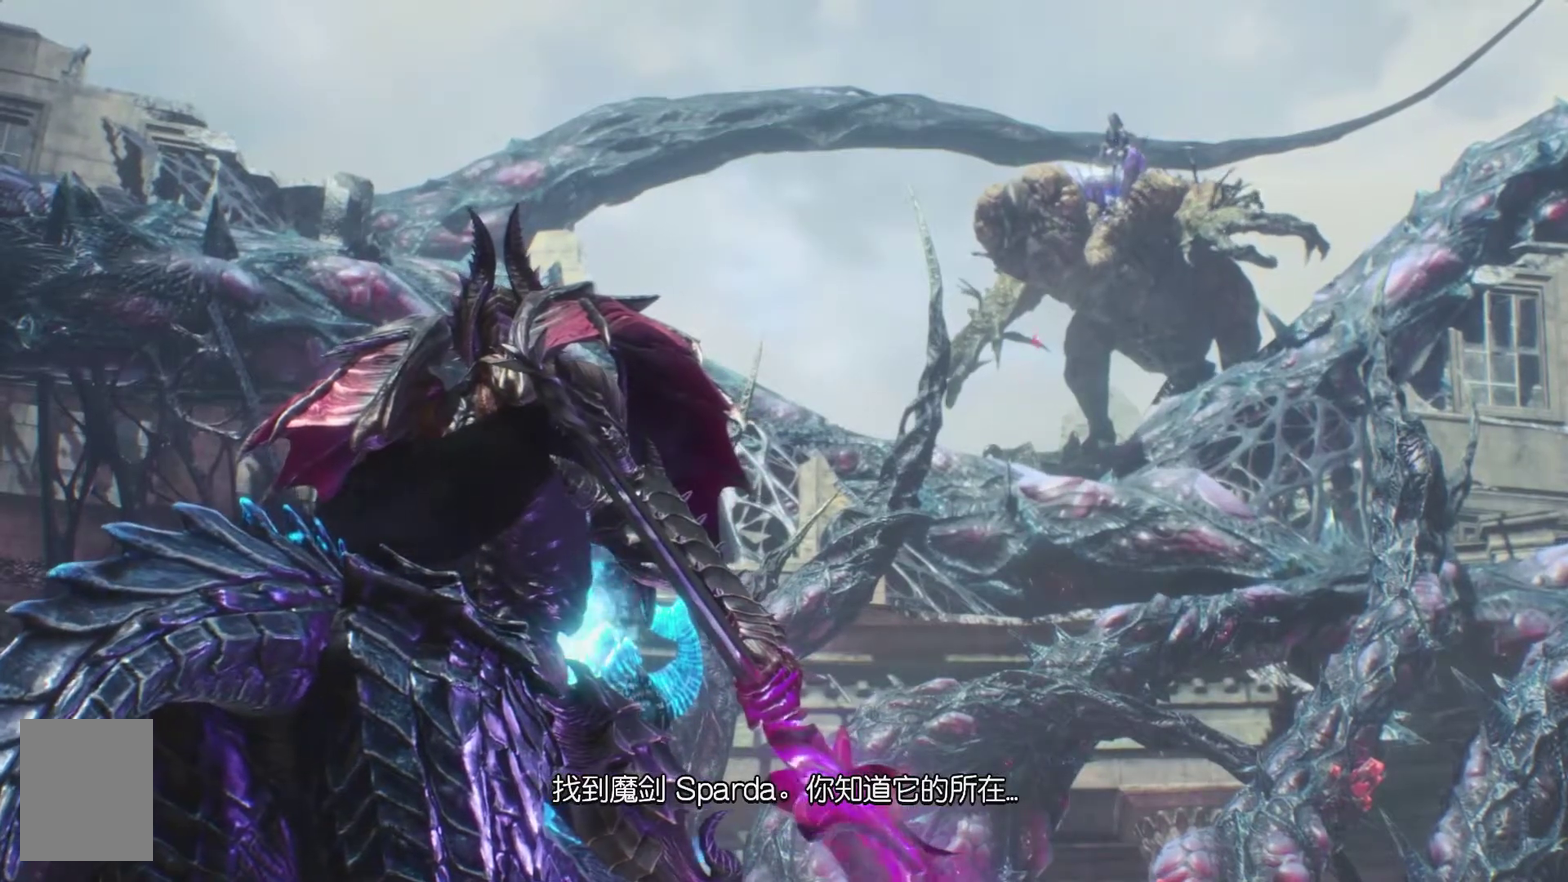
{"buttons": ["DPAD_UP"]}
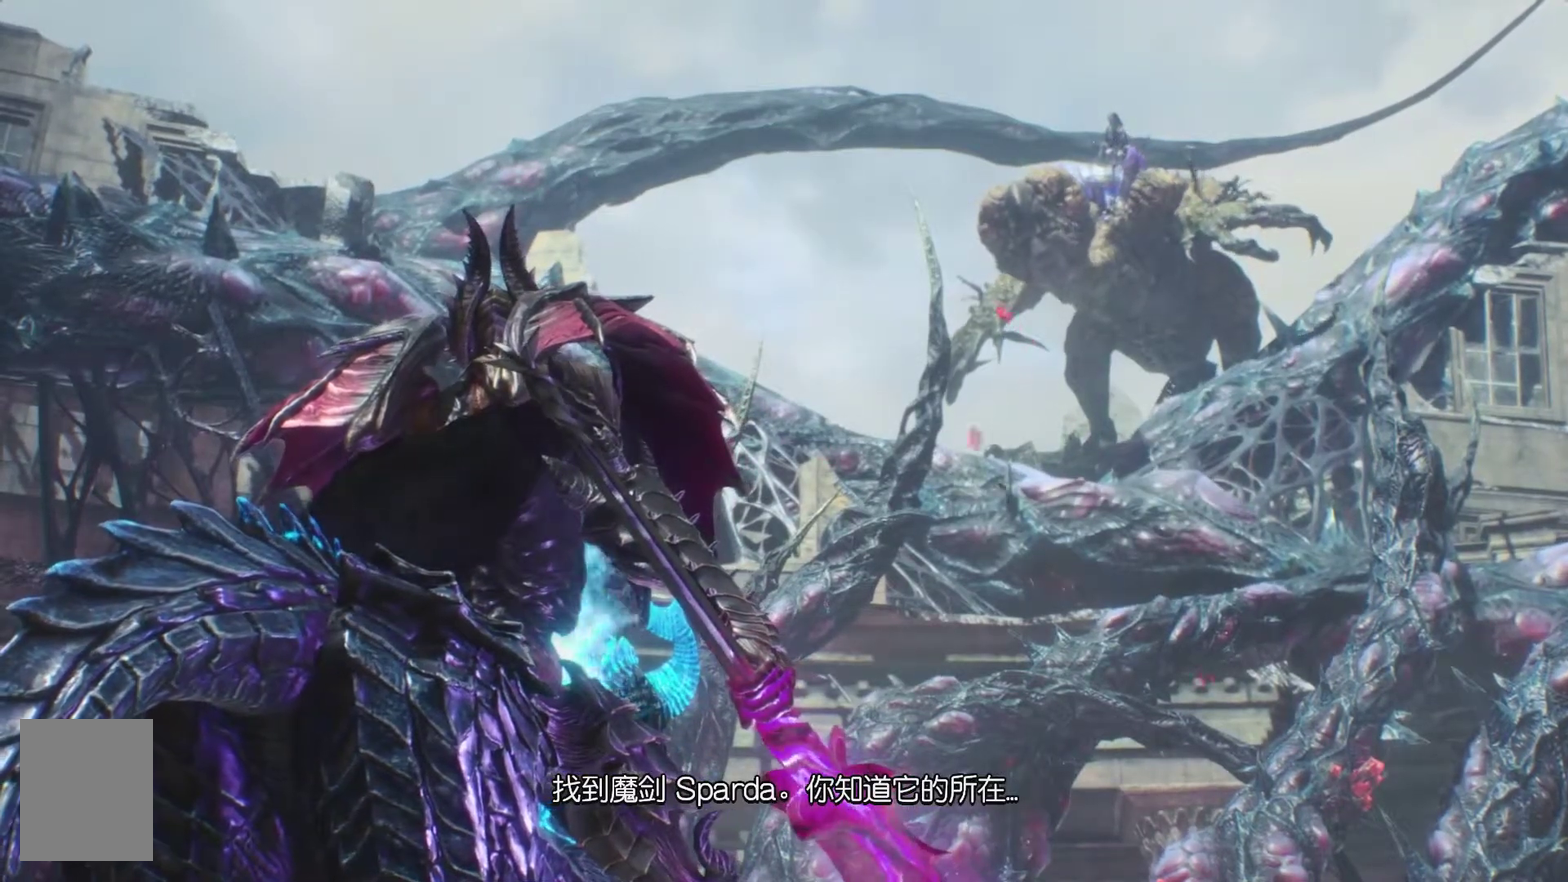
{"buttons": ["DPAD_UP"]}
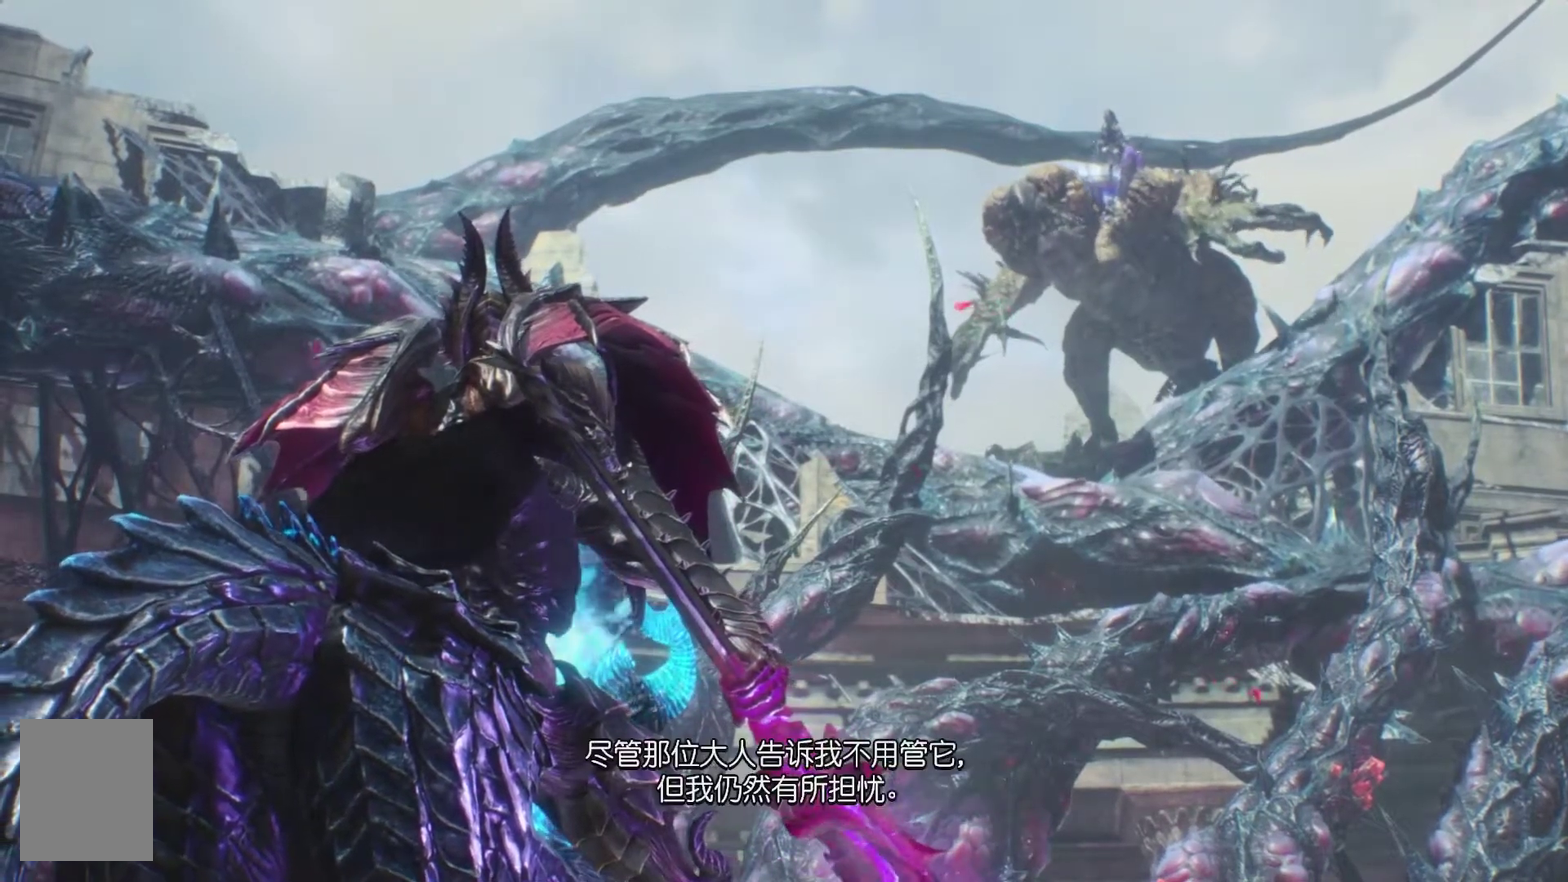
{"buttons": ["DPAD_UP"]}
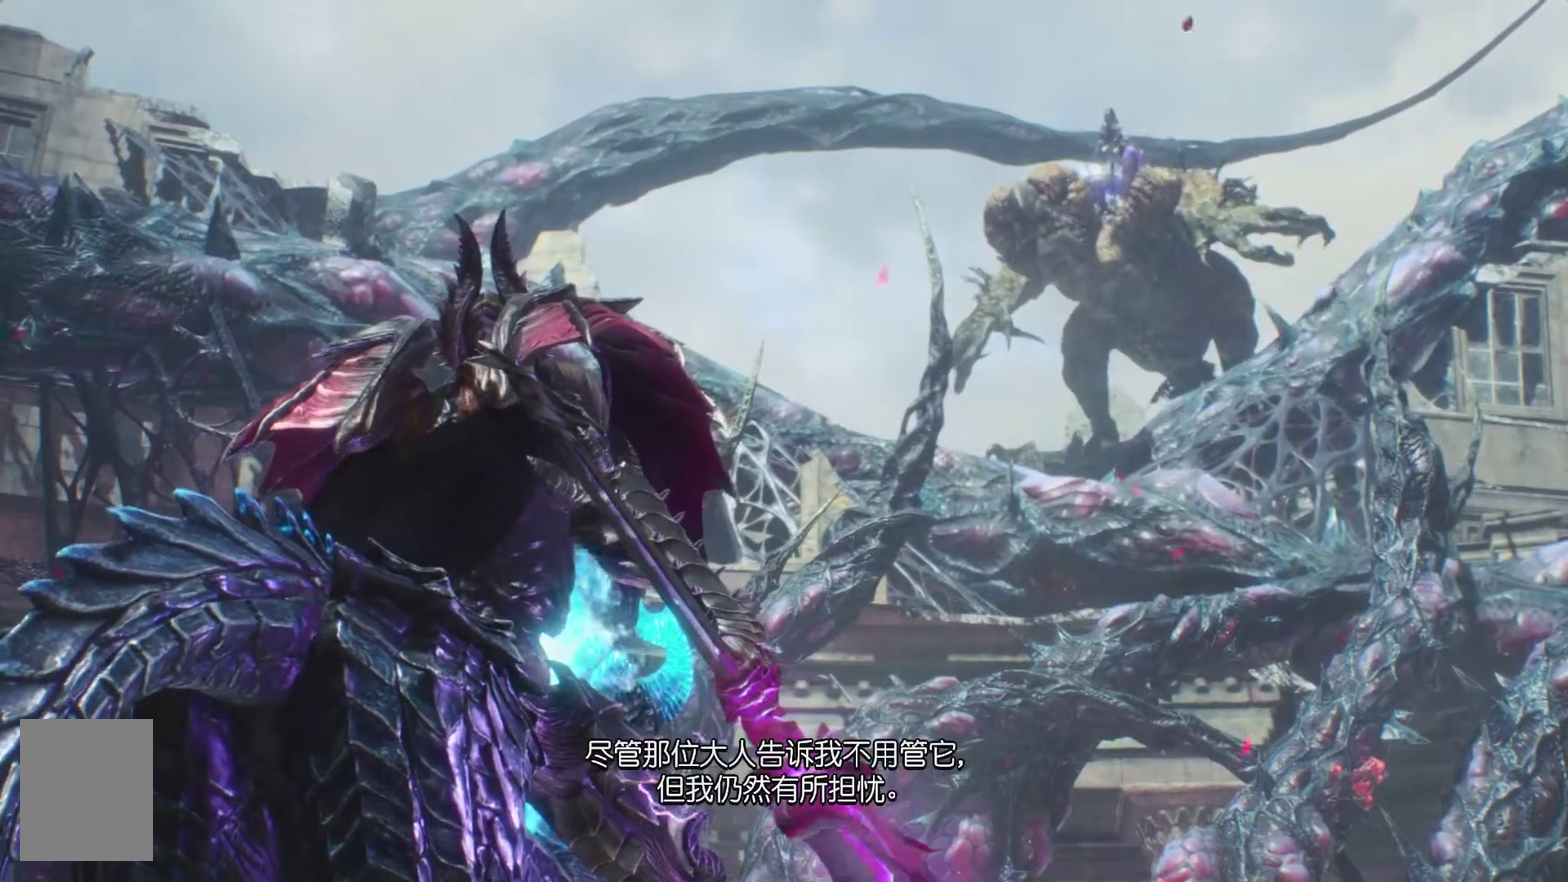
{"buttons": []}
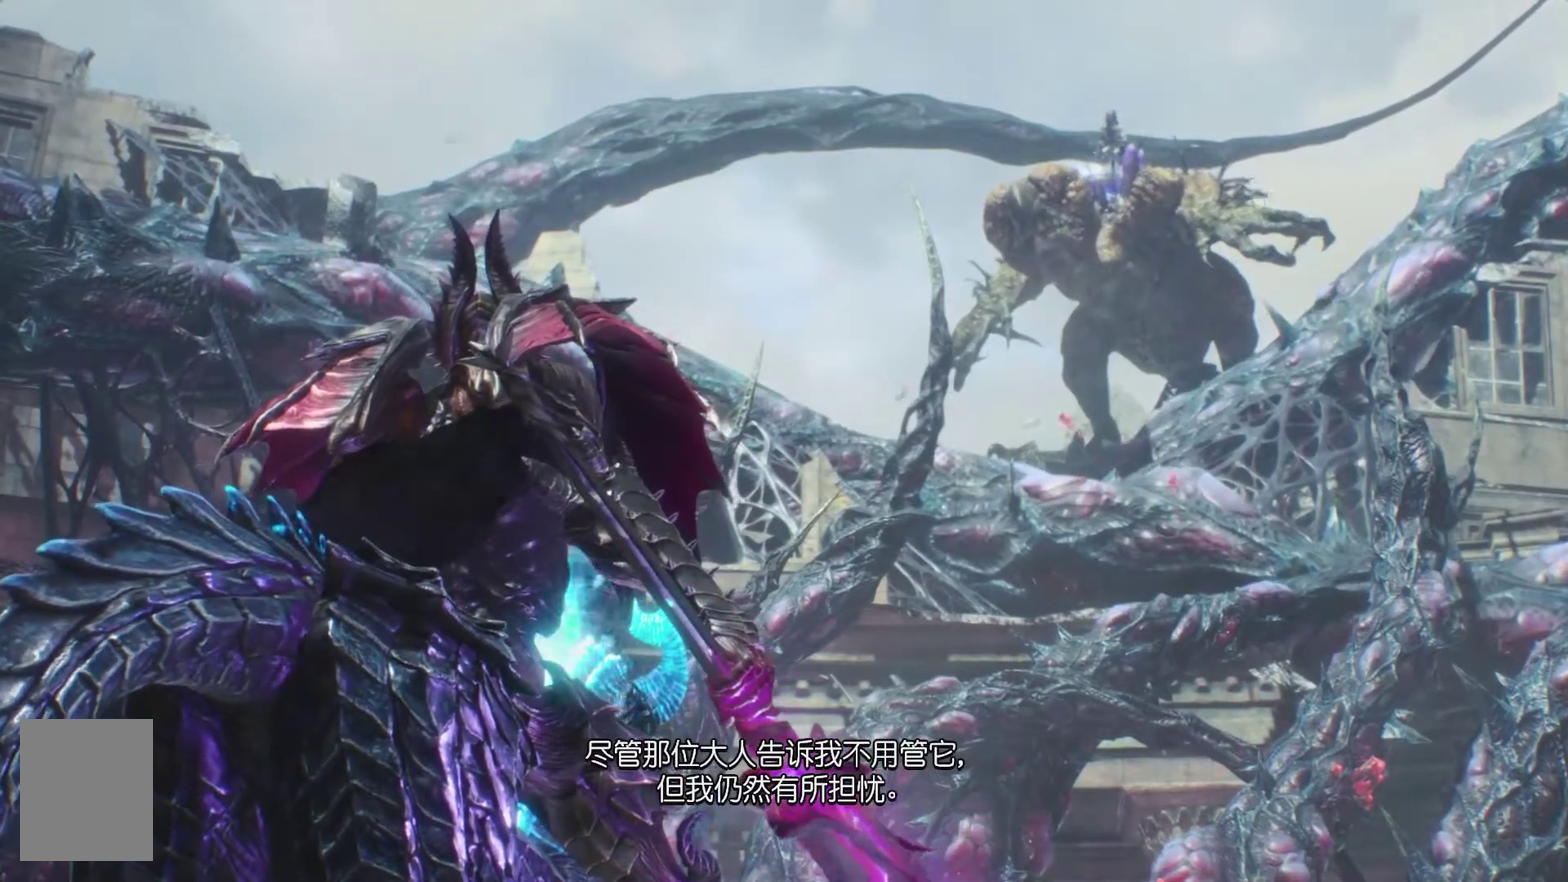
{"buttons": []}